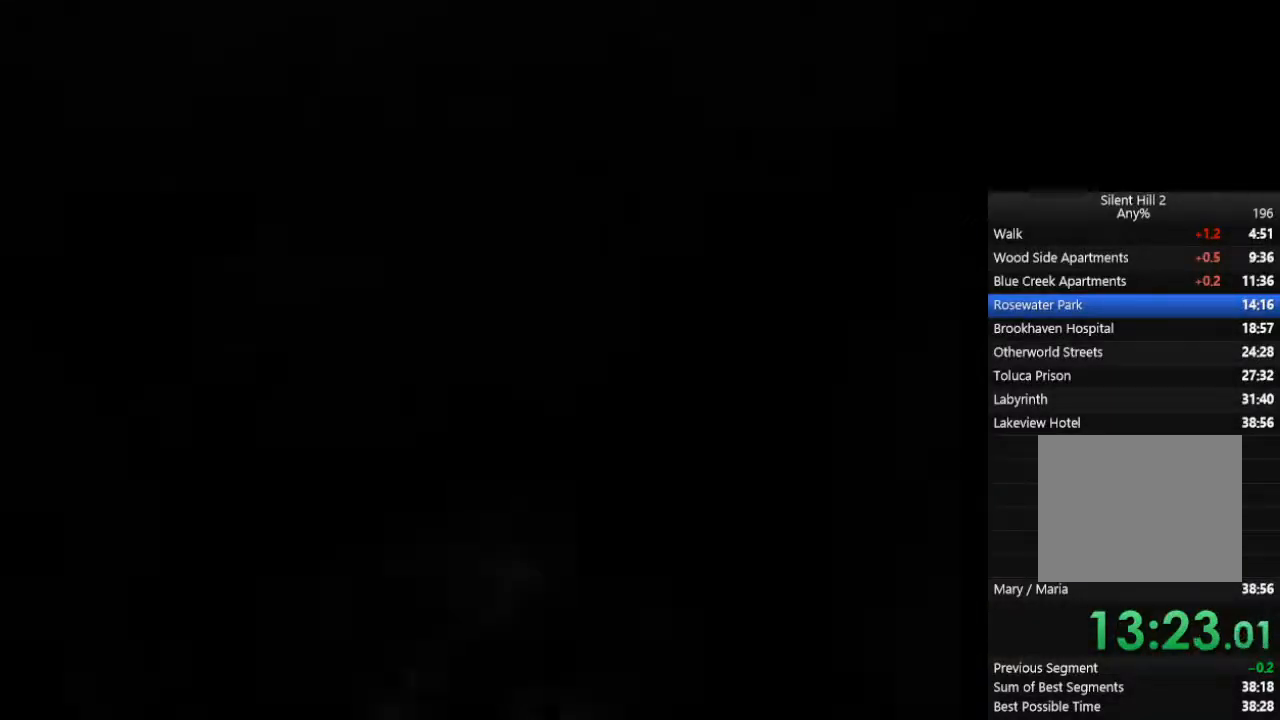
Gameplay with a controller (PlayStation layout); each line is a JSON object with the inputs held at the frame after it (dt_ms = milliseconds from this image to that frame). "events" lists button and stick changes between this image and that frame as [ms after this image, input, new state], when the widget could be followed in between. Not read: L2 R3.
{"dt_ms": 500, "buttons": ["CIRCLE"], "left_stick": "down-right", "right_stick": "center", "events": []}
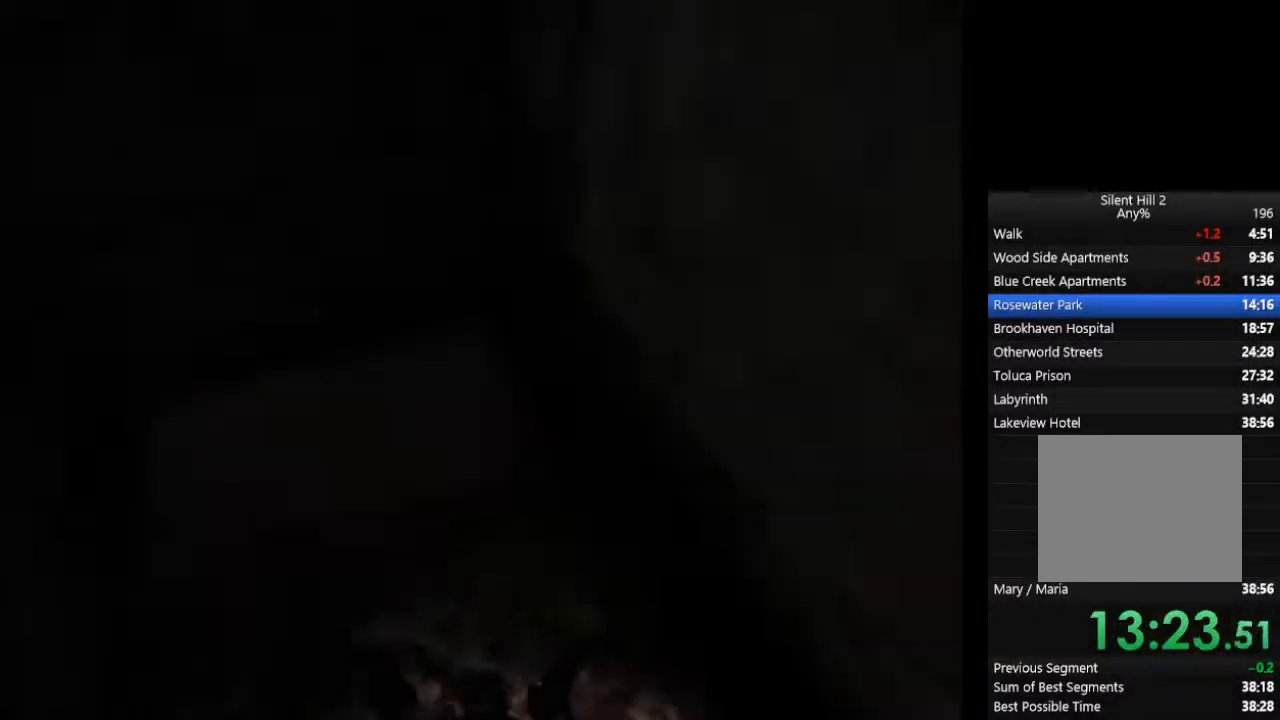
{"dt_ms": 500, "buttons": ["CIRCLE"], "left_stick": "down-right", "right_stick": "center", "events": [[67, "CROSS", "down"], [100, "CROSS", "up"], [433, "CROSS", "down"], [500, "CROSS", "up"]]}
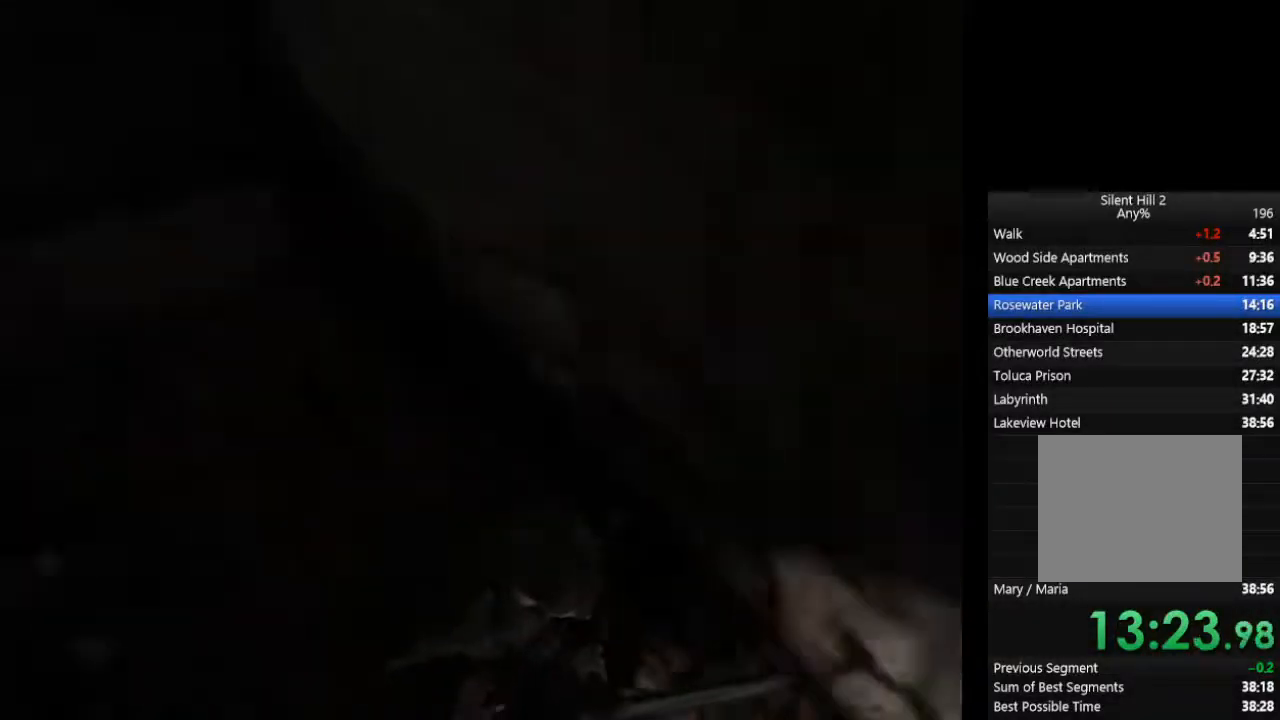
{"dt_ms": 1000, "buttons": ["CIRCLE"], "left_stick": "right", "right_stick": "center"}
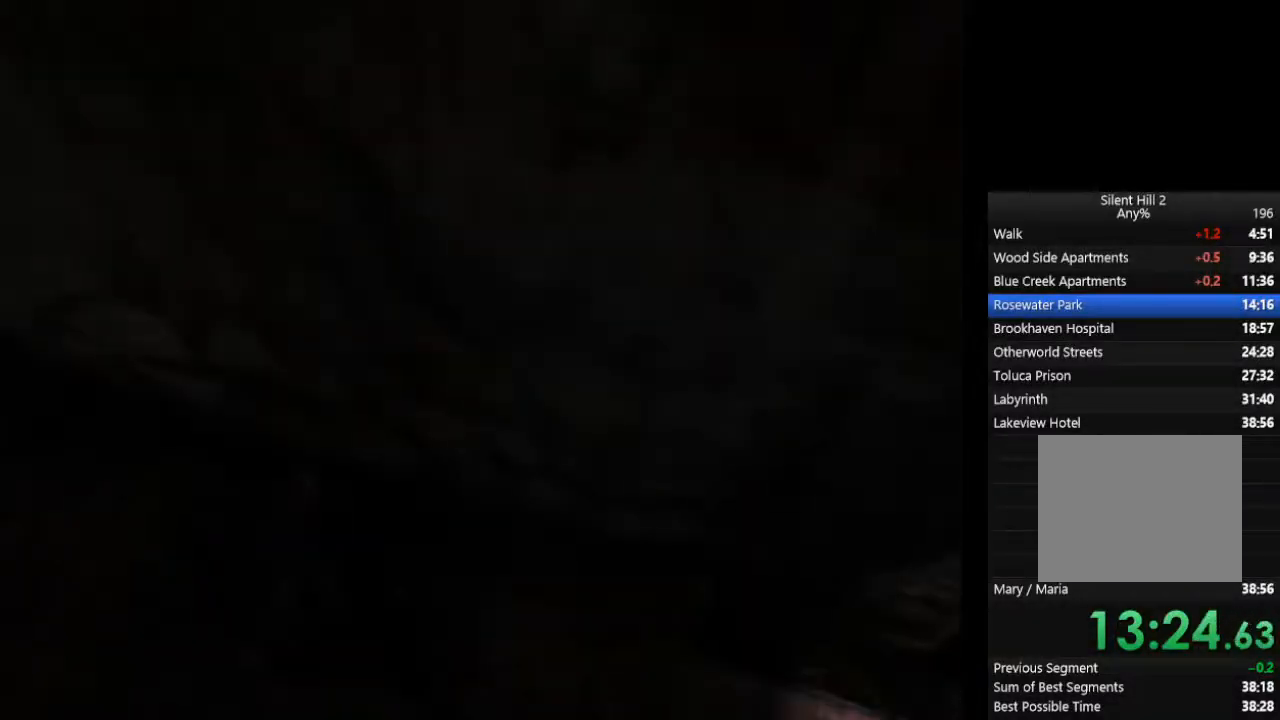
{"dt_ms": 500, "buttons": ["CIRCLE"], "left_stick": "down-right", "right_stick": "center", "events": [[100, "left_stick", "down-right"]]}
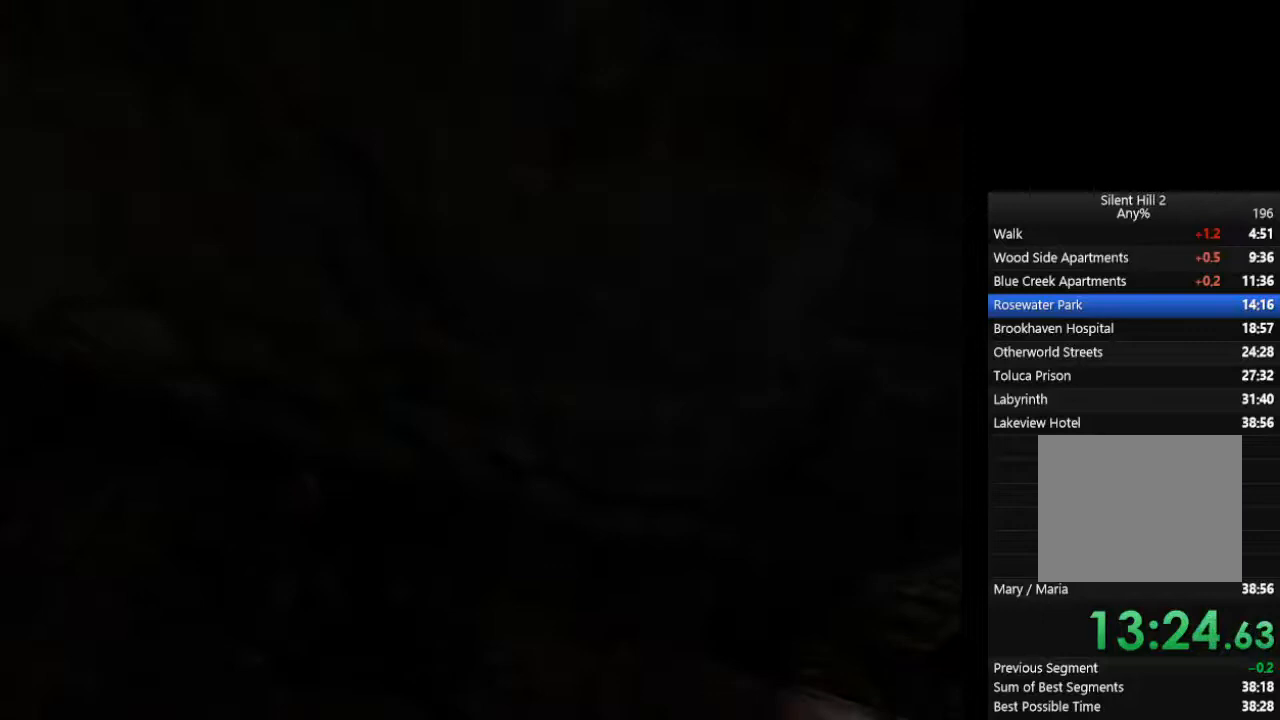
{"dt_ms": 500, "buttons": ["CIRCLE"], "left_stick": "down-right", "right_stick": "center", "events": []}
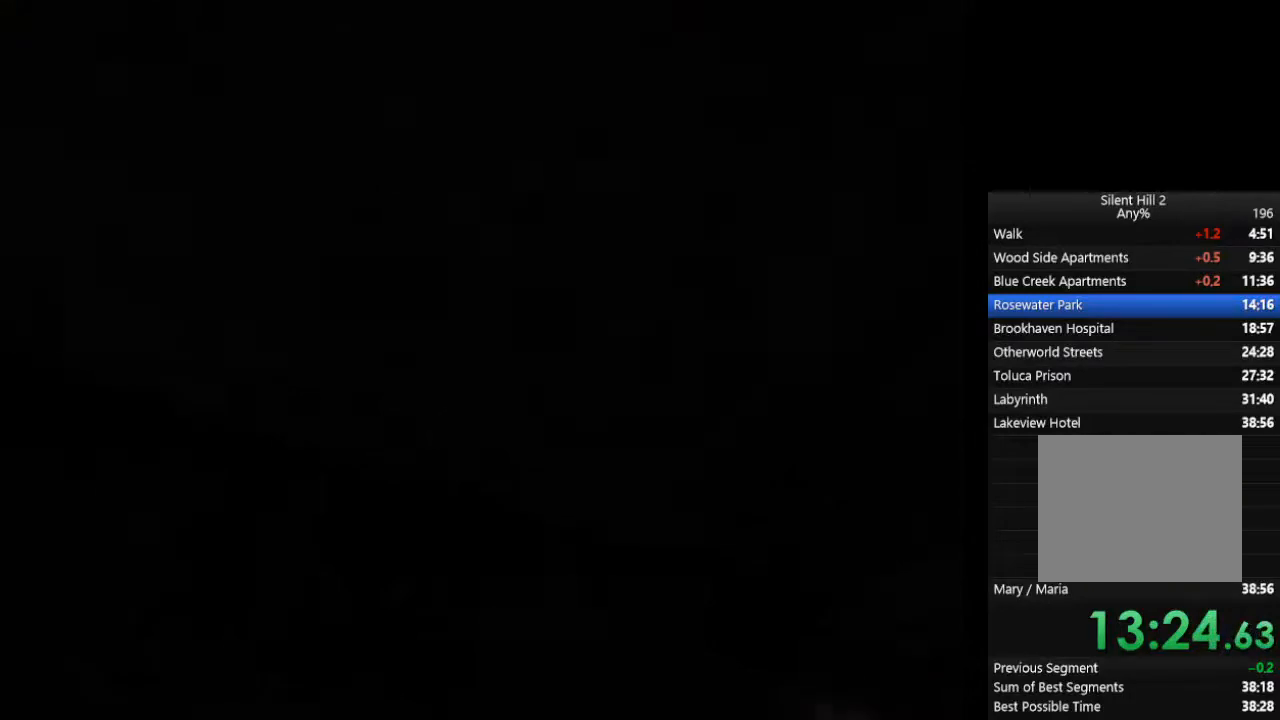
{"dt_ms": 500, "buttons": ["CIRCLE"], "left_stick": "down-right", "right_stick": "center", "events": []}